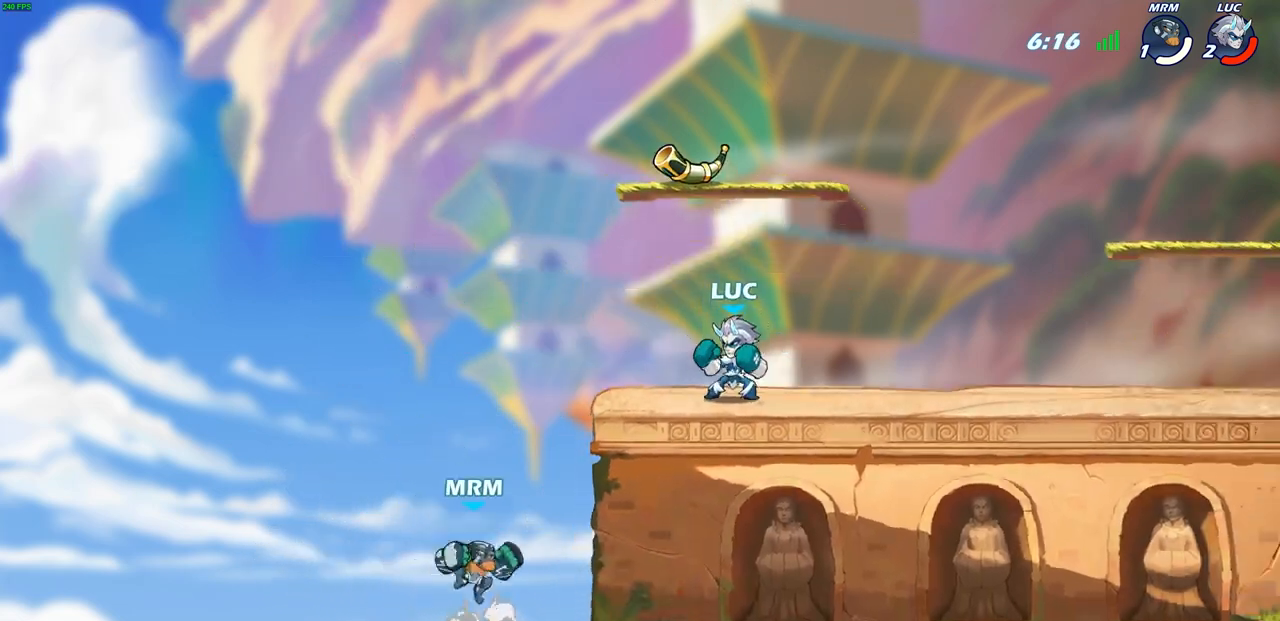
Gameplay with a controller (PlayStation layout); each line is a JSON object with the inputs held at the frame after it. "events" lists button and stick changes between this image and that frame as [ms after this image, input, new state], when the widget could be followed in between.
{"buttons": [], "left_stick": "down-left", "right_stick": "center", "events": [[217, "left_stick", "down-left"]]}
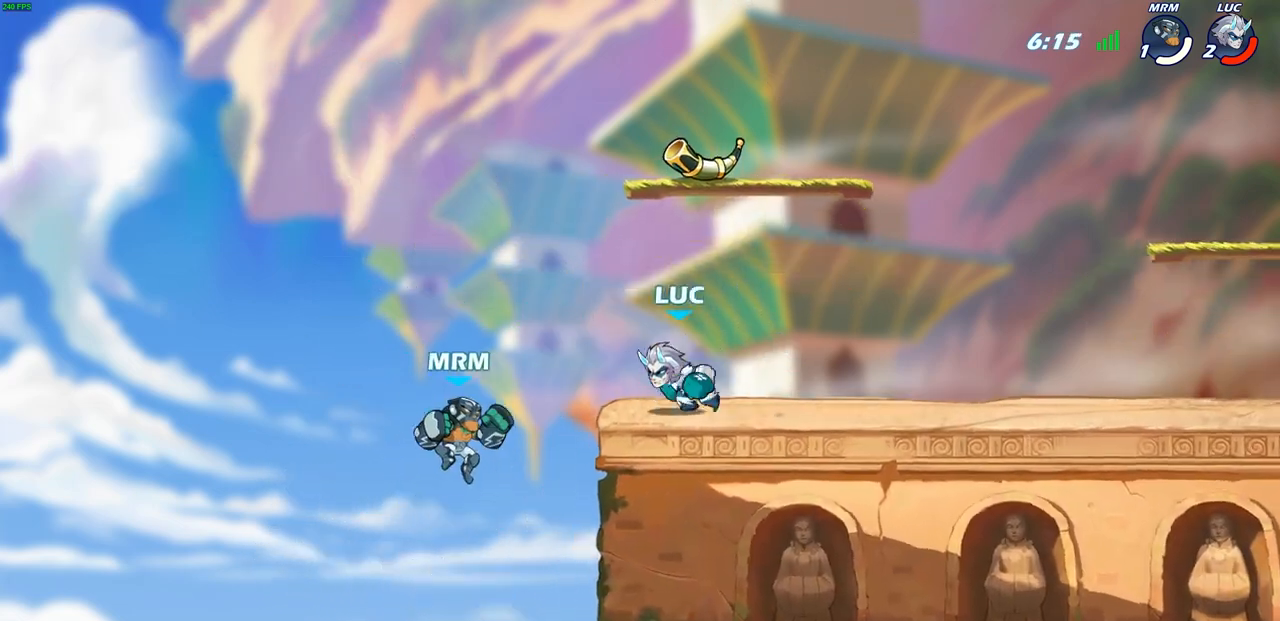
{"buttons": [], "left_stick": "center", "right_stick": "center", "events": [[50, "CIRCLE", "down"], [117, "left_stick", "center"], [150, "CIRCLE", "up"]]}
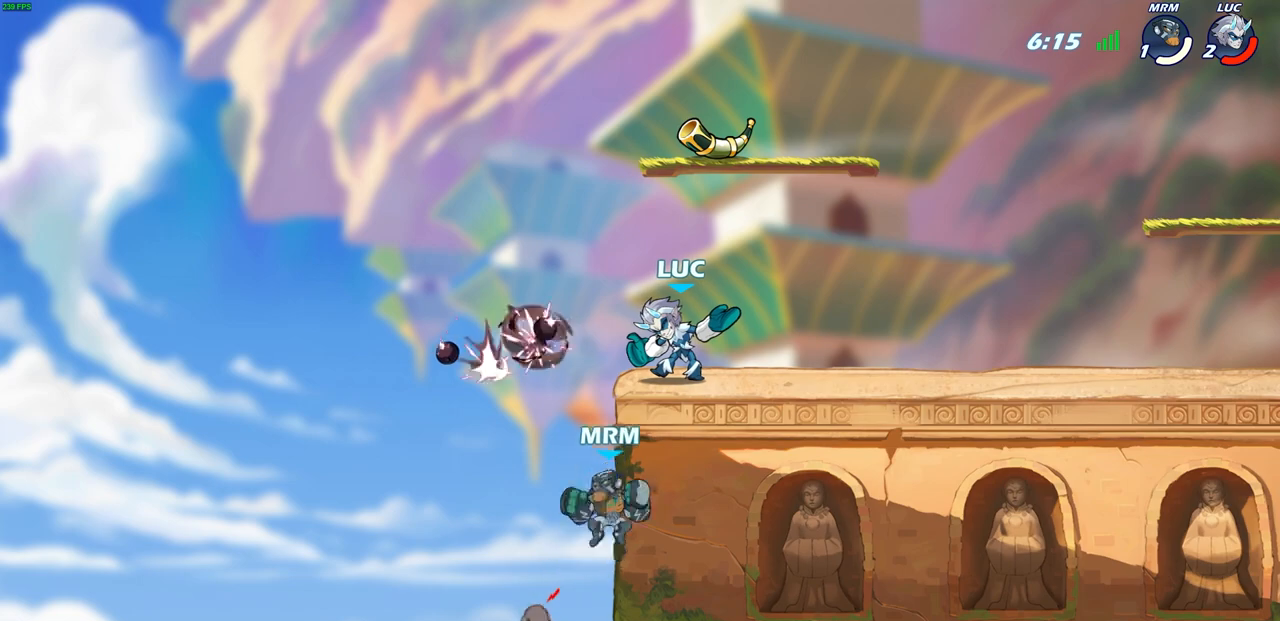
{"buttons": ["SQUARE"], "left_stick": "center", "right_stick": "center", "events": [[433, "SQUARE", "down"]]}
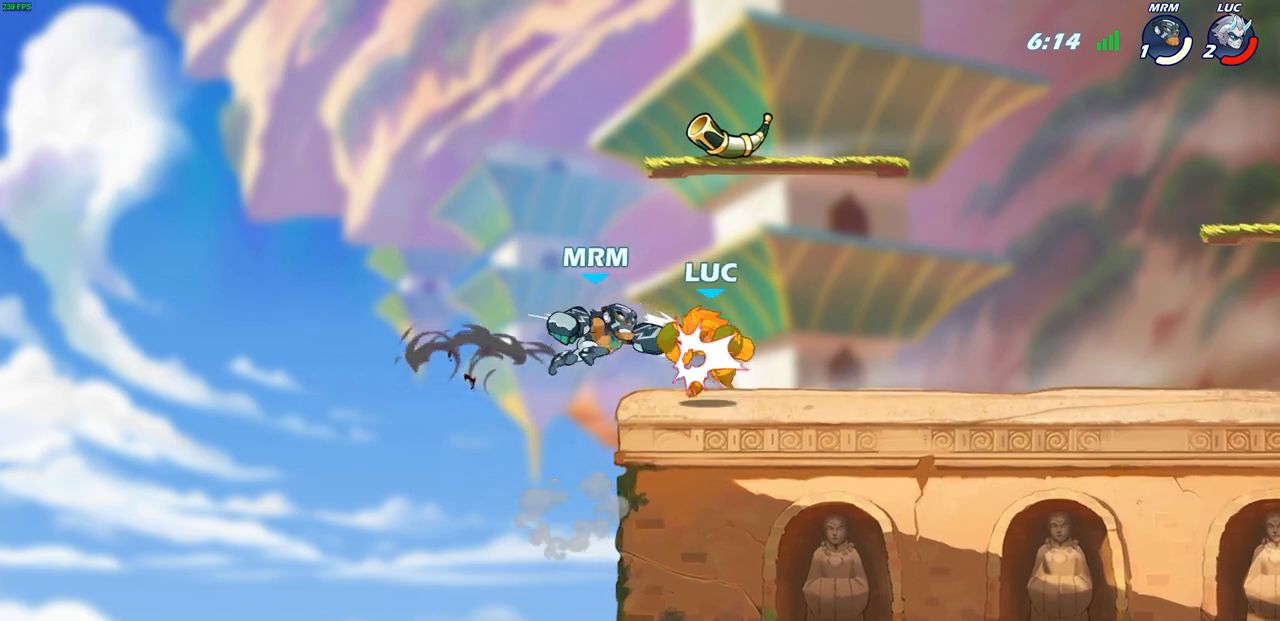
{"buttons": [], "left_stick": "center", "right_stick": "center", "events": [[50, "SQUARE", "up"]]}
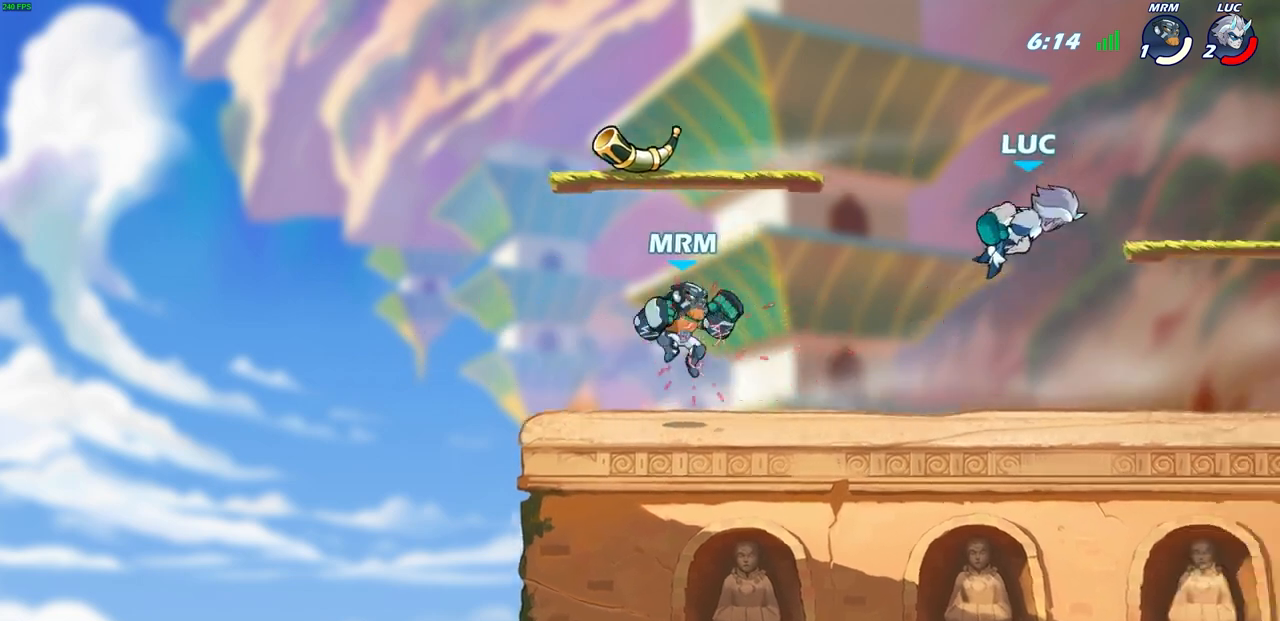
{"buttons": [], "left_stick": "down-right", "right_stick": "center", "events": [[233, "left_stick", "down"], [450, "left_stick", "down-right"]]}
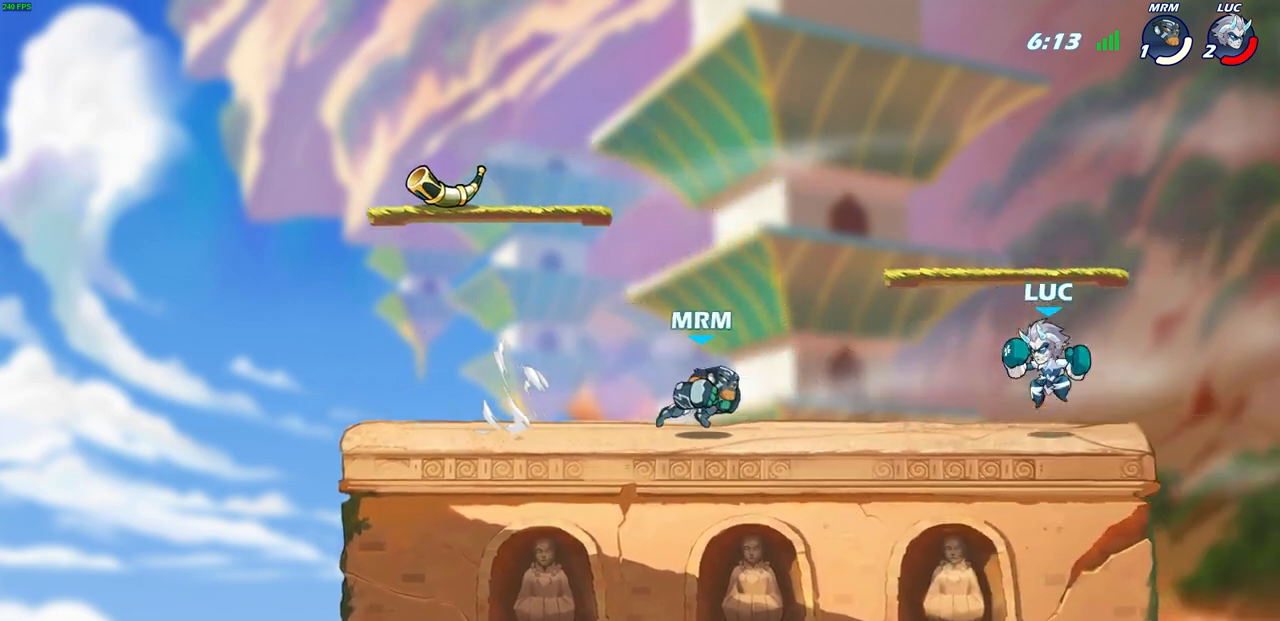
{"buttons": ["CIRCLE", "R2"], "left_stick": "left", "right_stick": "center", "events": [[67, "left_stick", "right"], [167, "left_stick", "up-left"], [367, "left_stick", "left"], [450, "R2", "down"], [500, "CIRCLE", "down"]]}
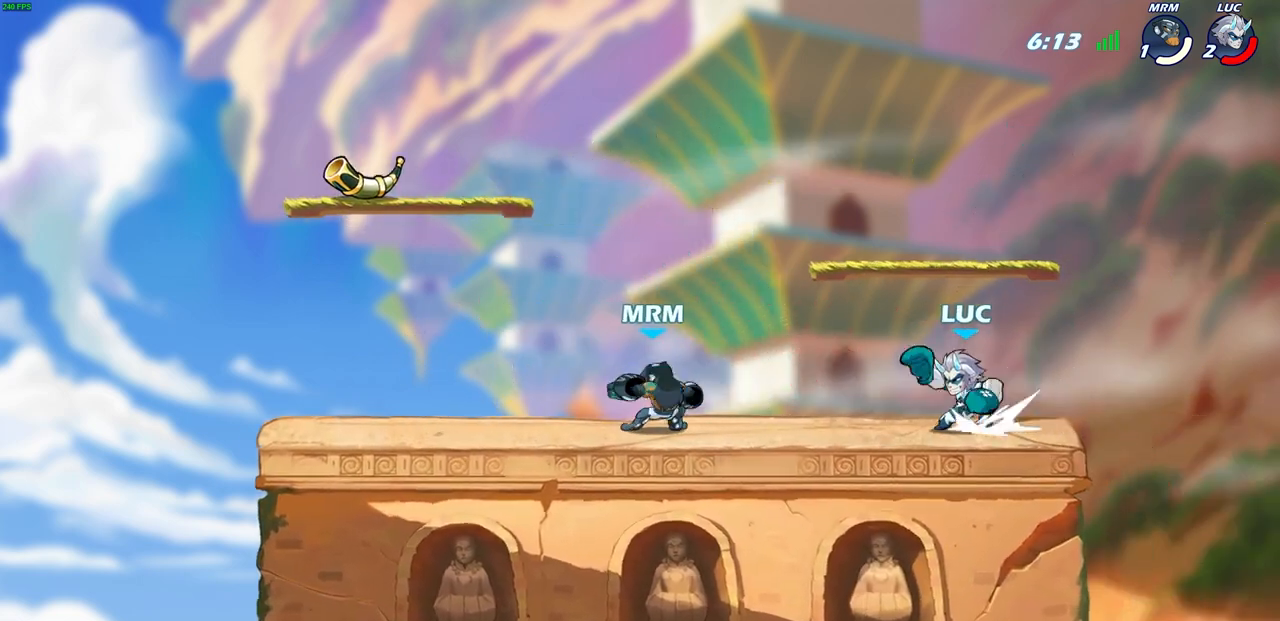
{"buttons": [], "left_stick": "center", "right_stick": "center", "events": [[100, "CIRCLE", "up"], [100, "R2", "up"], [300, "left_stick", "center"]]}
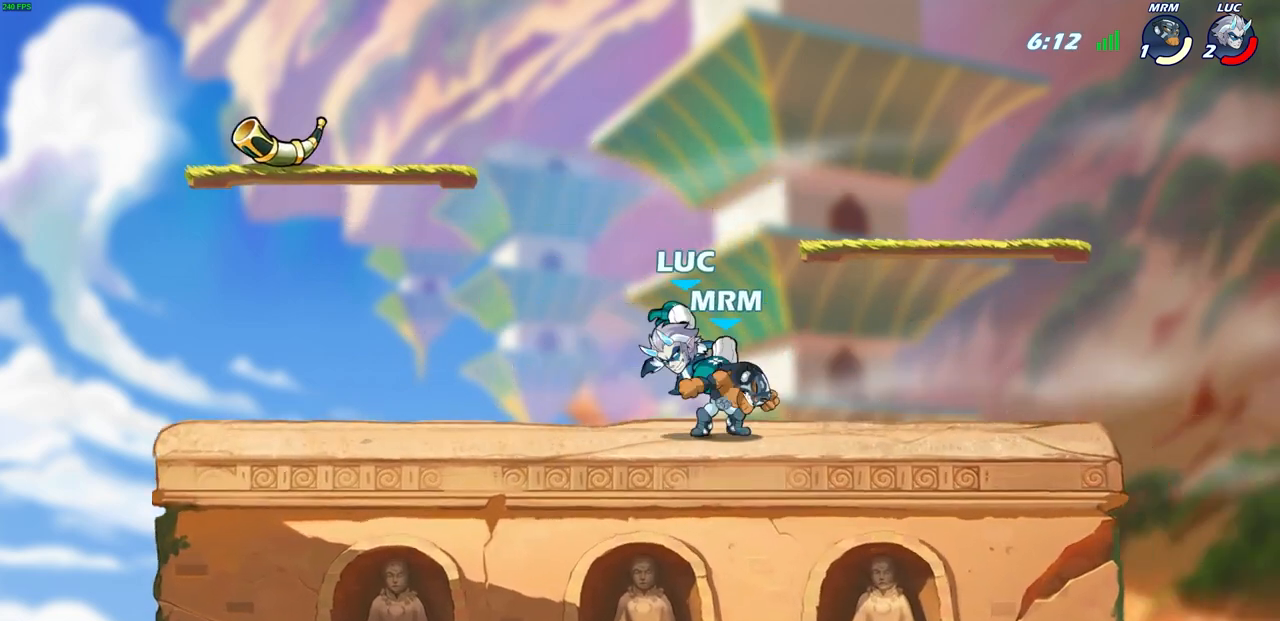
{"buttons": [], "left_stick": "center", "right_stick": "center", "events": []}
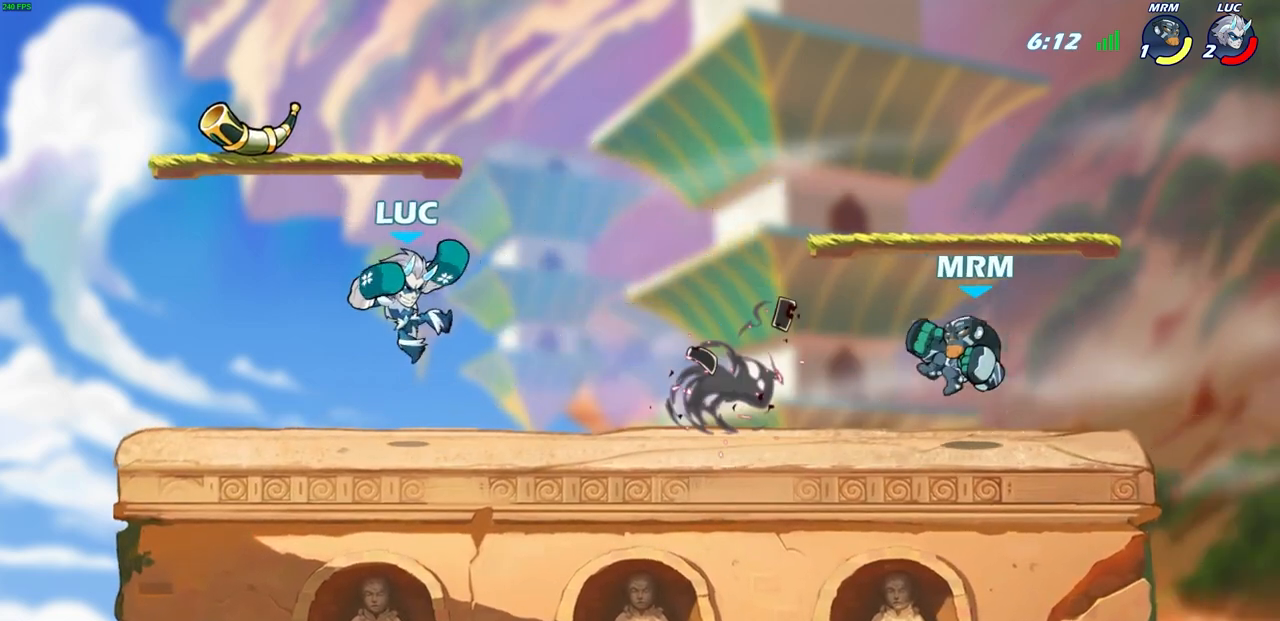
{"buttons": ["CIRCLE"], "left_stick": "center", "right_stick": "center", "events": [[50, "left_stick", "right"], [467, "left_stick", "center"], [483, "CIRCLE", "down"]]}
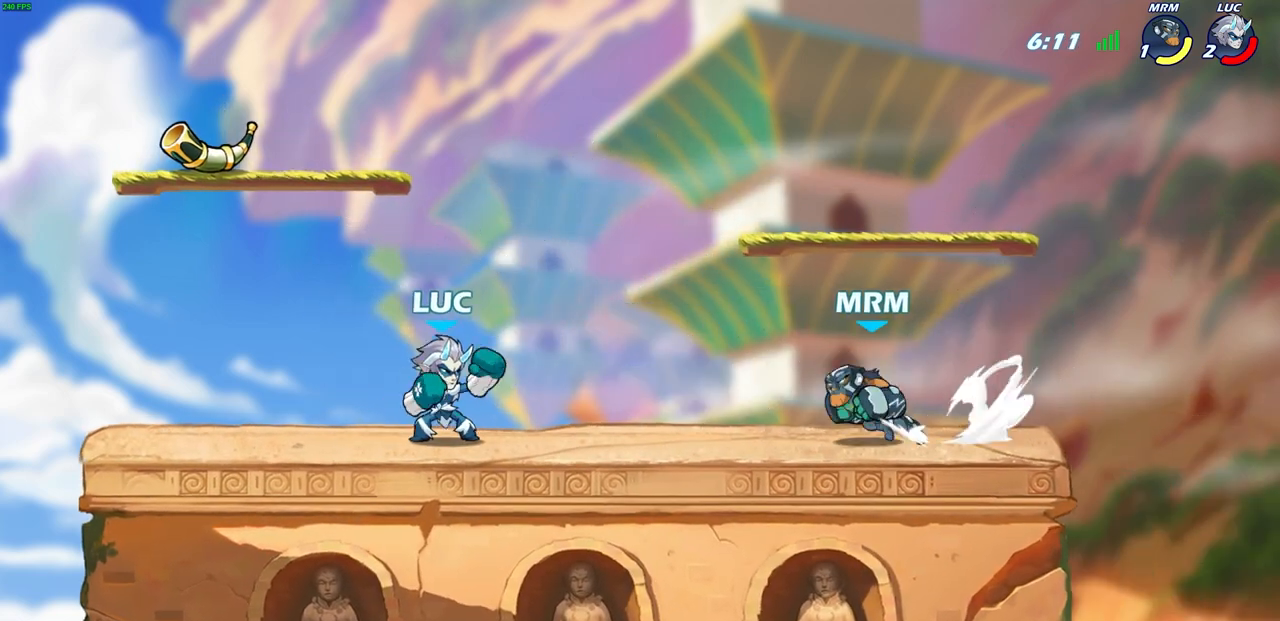
{"buttons": [], "left_stick": "center", "right_stick": "center", "events": [[33, "CIRCLE", "up"]]}
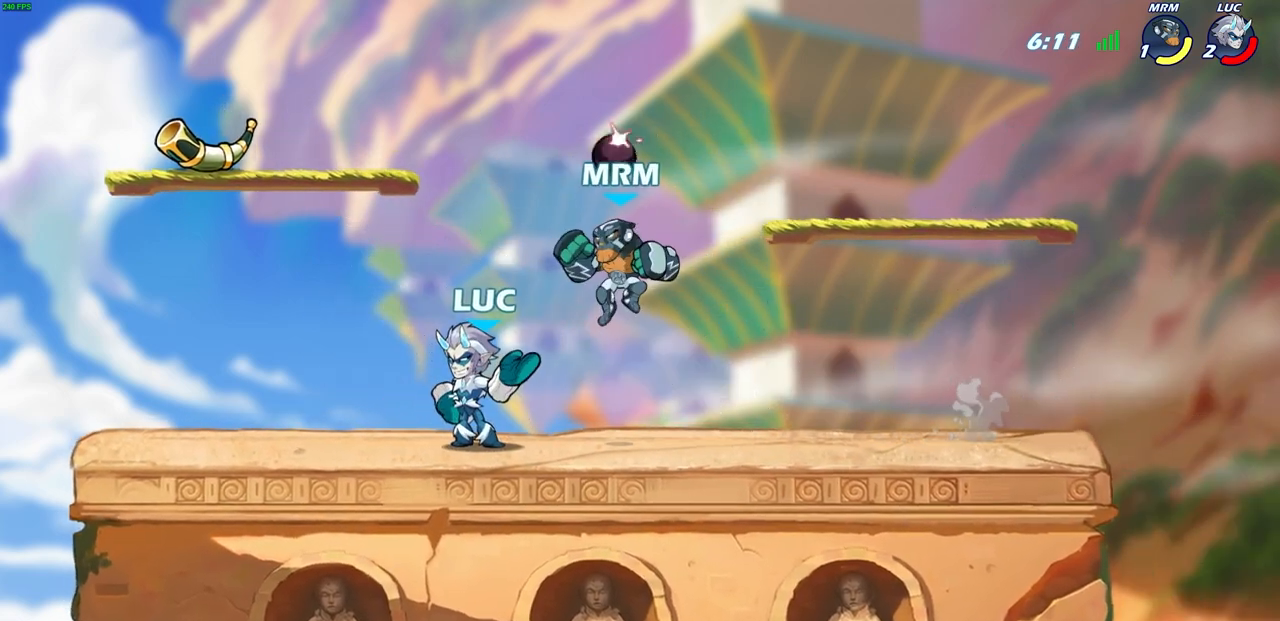
{"buttons": ["R2"], "left_stick": "center", "right_stick": "center", "events": [[233, "left_stick", "right"], [333, "R2", "down"], [417, "left_stick", "center"]]}
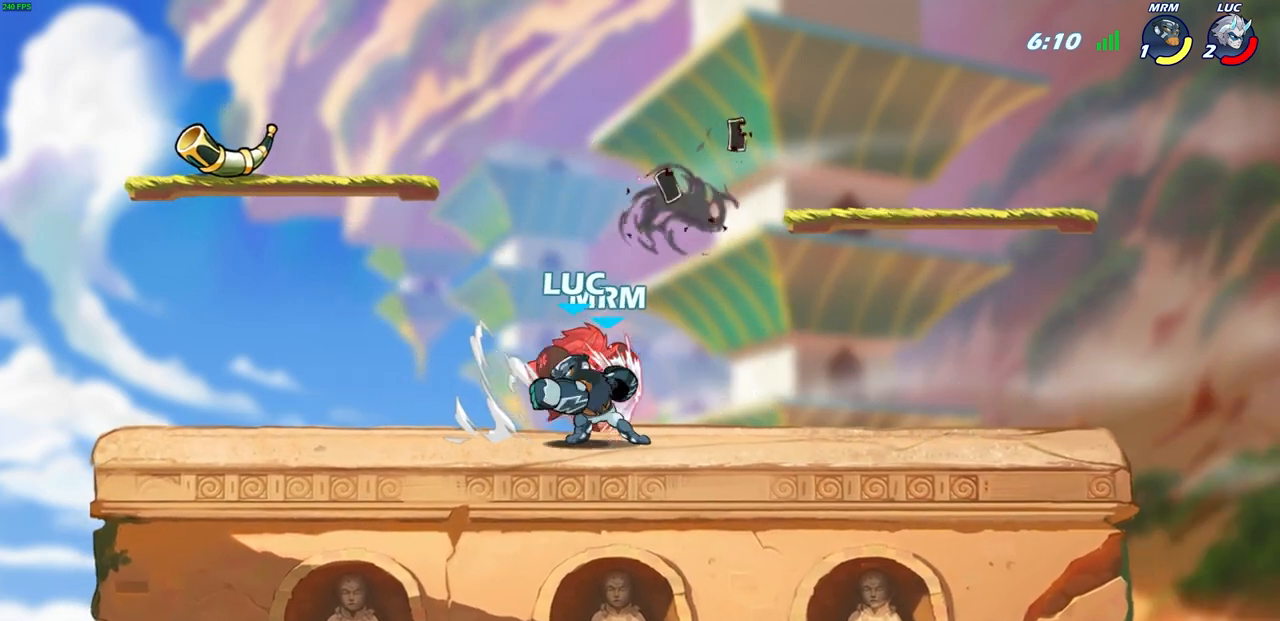
{"buttons": [], "left_stick": "center", "right_stick": "center", "events": [[133, "R2", "up"]]}
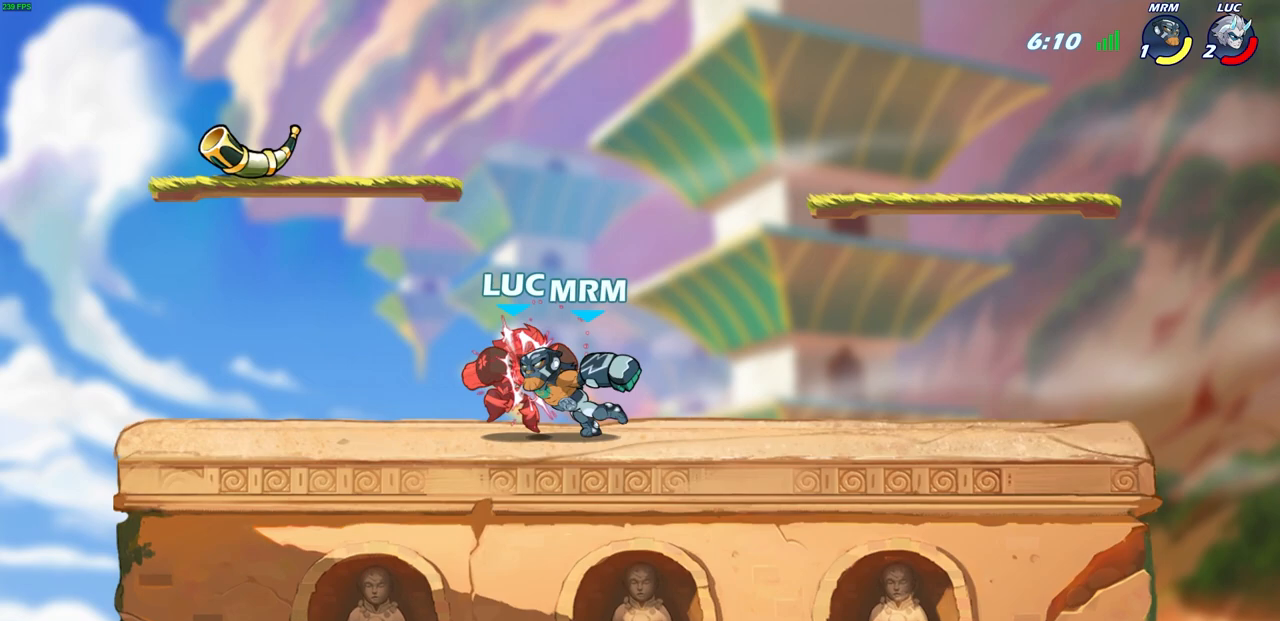
{"buttons": [], "left_stick": "right", "right_stick": "center", "events": [[100, "left_stick", "right"]]}
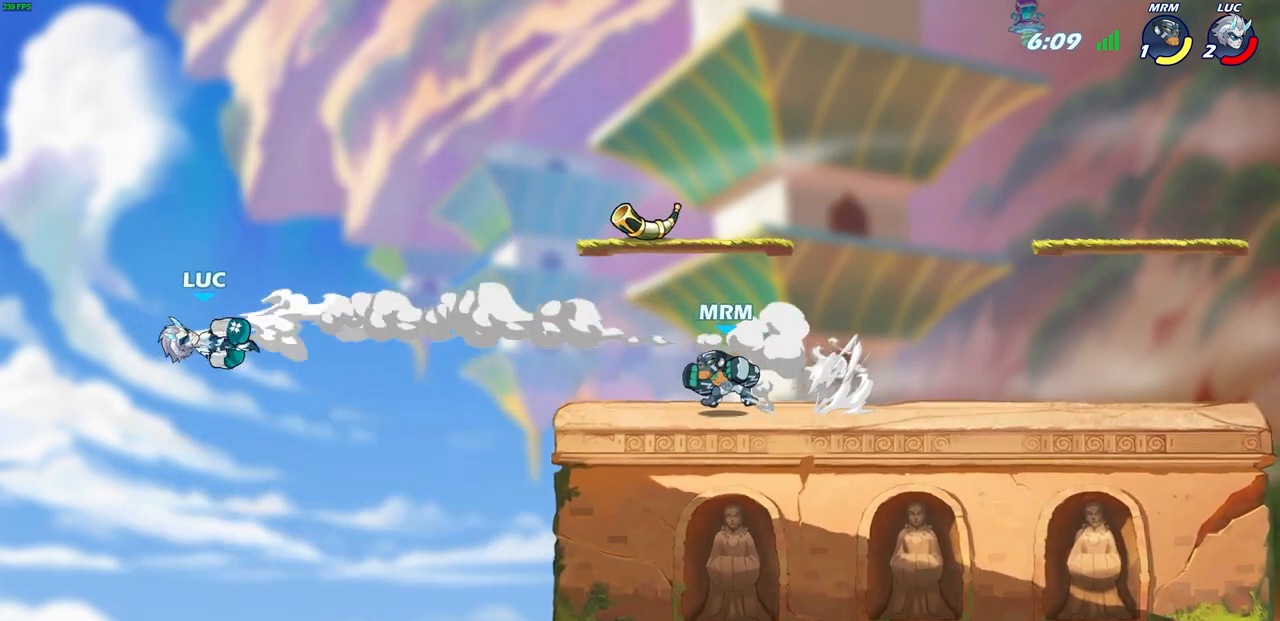
{"buttons": [], "left_stick": "right", "right_stick": "center", "events": [[217, "R2", "down"], [433, "R2", "up"]]}
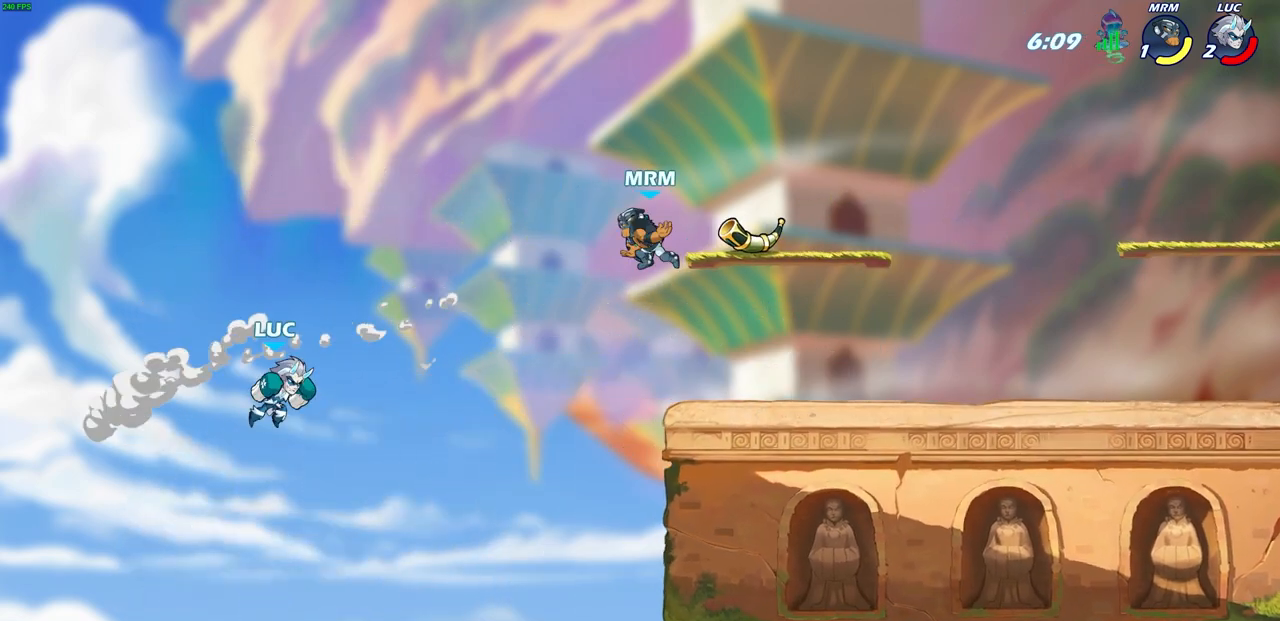
{"buttons": ["CROSS", "CIRCLE"], "left_stick": "up-right", "right_stick": "center", "events": [[33, "left_stick", "down-right"], [417, "CROSS", "down"], [417, "left_stick", "up-right"], [483, "CIRCLE", "down"]]}
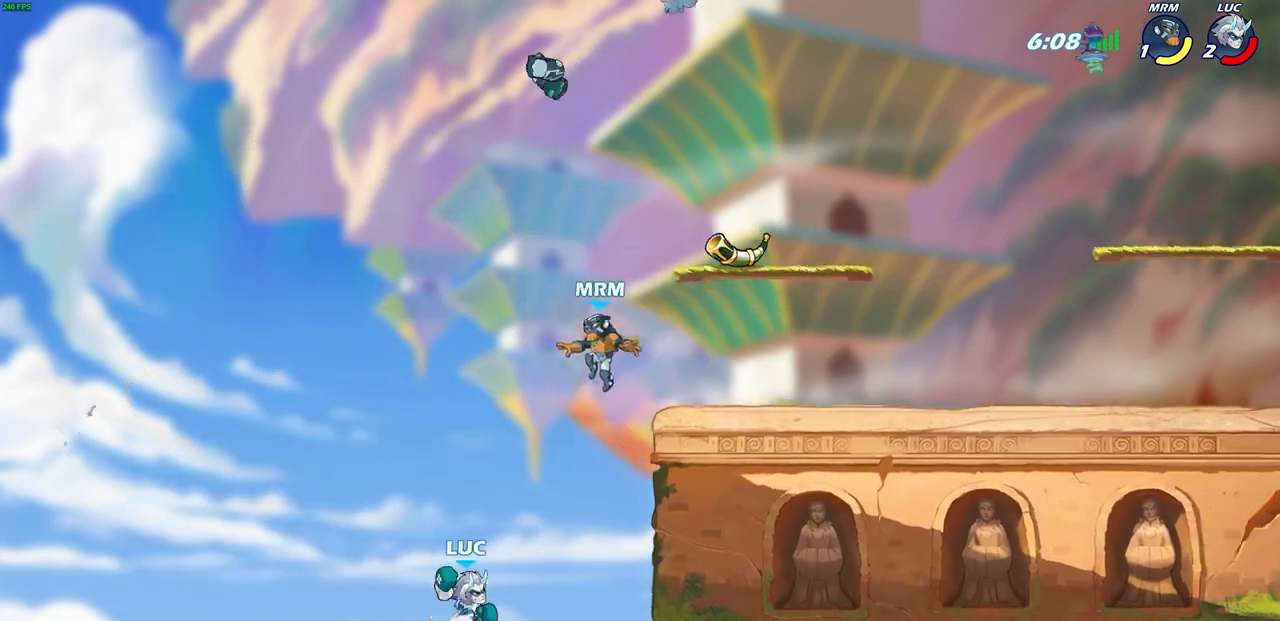
{"buttons": [], "left_stick": "right", "right_stick": "center", "events": [[17, "CROSS", "up"], [117, "CIRCLE", "up"], [217, "left_stick", "center"], [450, "left_stick", "right"]]}
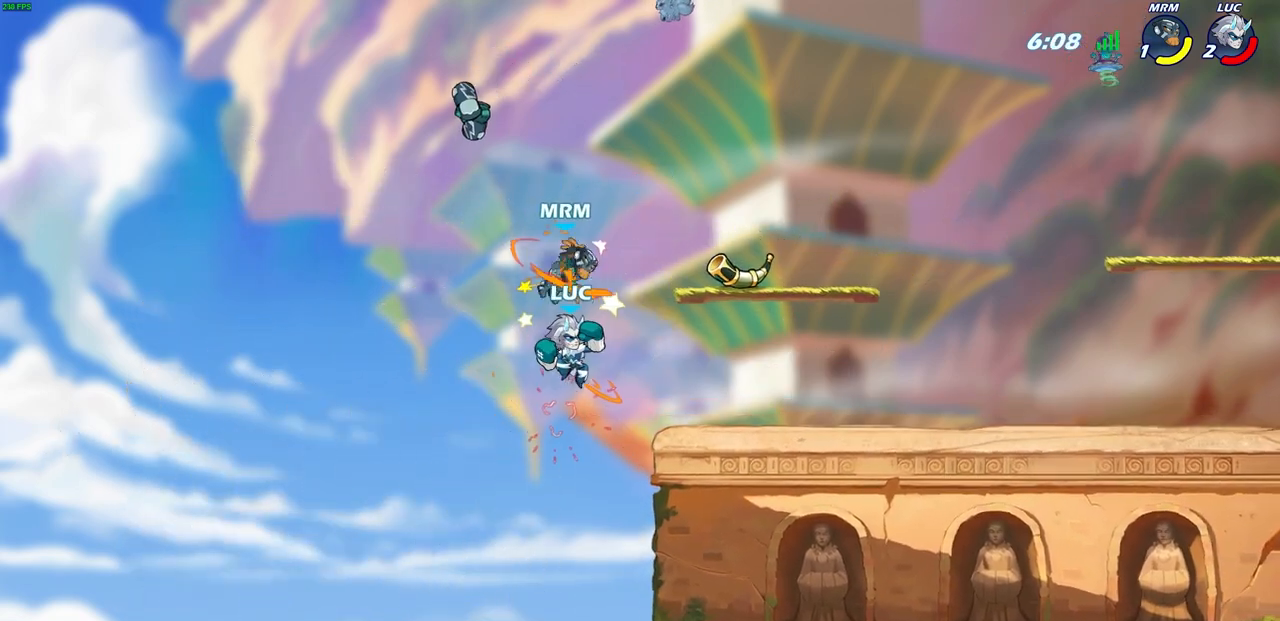
{"buttons": [], "left_stick": "right", "right_stick": "center", "events": [[67, "CROSS", "down"], [100, "left_stick", "center"], [117, "SQUARE", "down"], [150, "CROSS", "up"], [167, "SQUARE", "up"], [467, "left_stick", "right"]]}
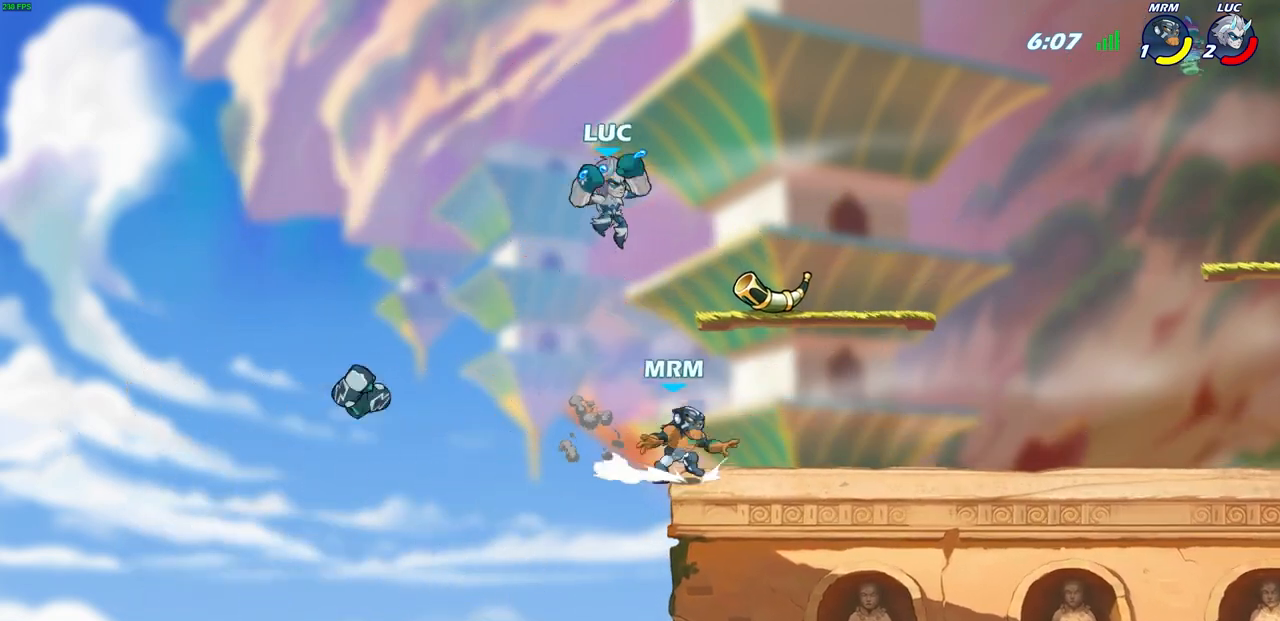
{"buttons": [], "left_stick": "down-right", "right_stick": "center", "events": [[200, "left_stick", "down"], [250, "SQUARE", "down"], [333, "left_stick", "down-right"], [367, "SQUARE", "up"]]}
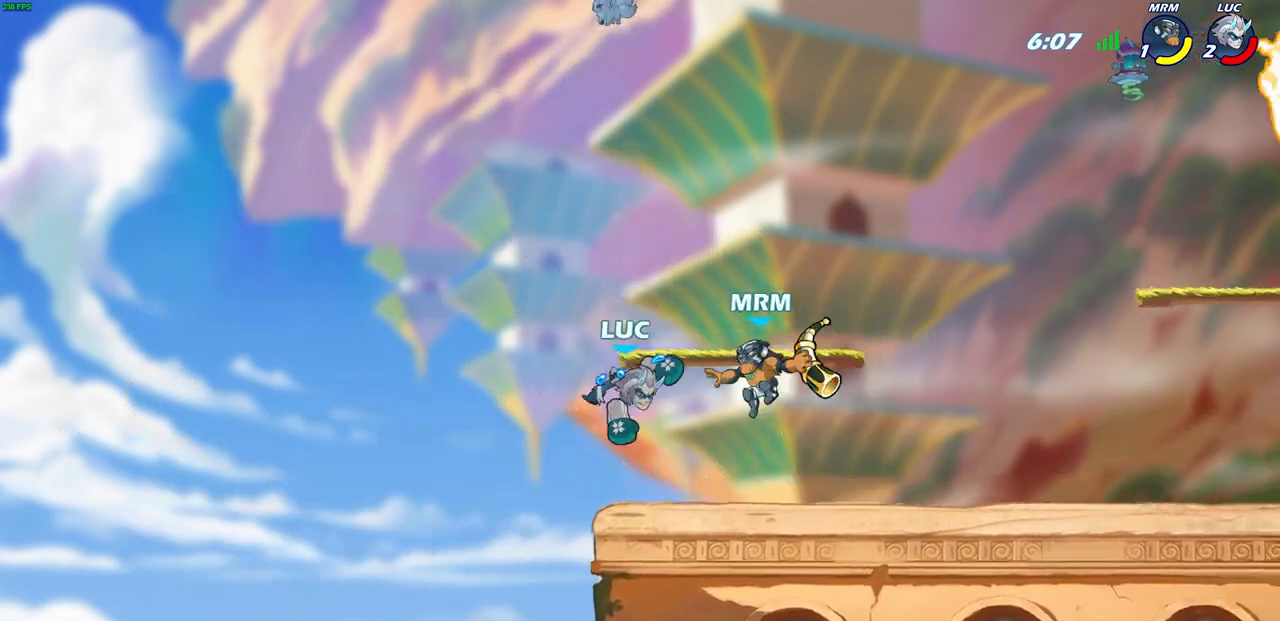
{"buttons": ["SQUARE"], "left_stick": "center", "right_stick": "center", "events": [[33, "left_stick", "center"], [483, "SQUARE", "down"]]}
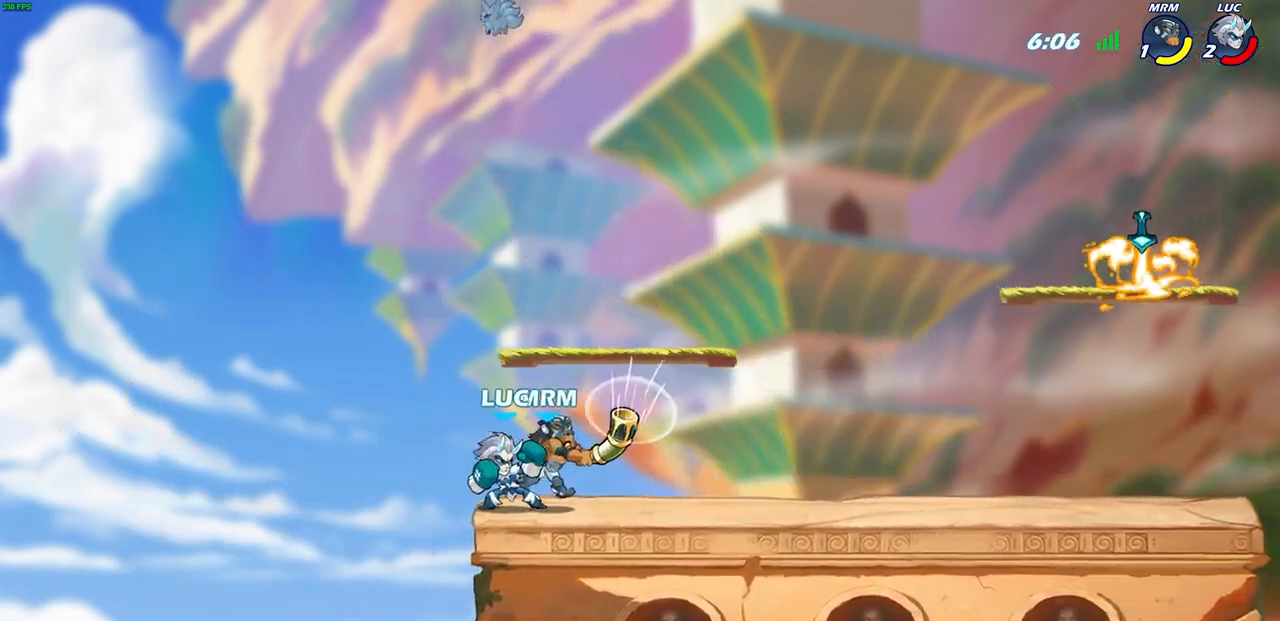
{"buttons": [], "left_stick": "center", "right_stick": "center", "events": [[83, "SQUARE", "up"]]}
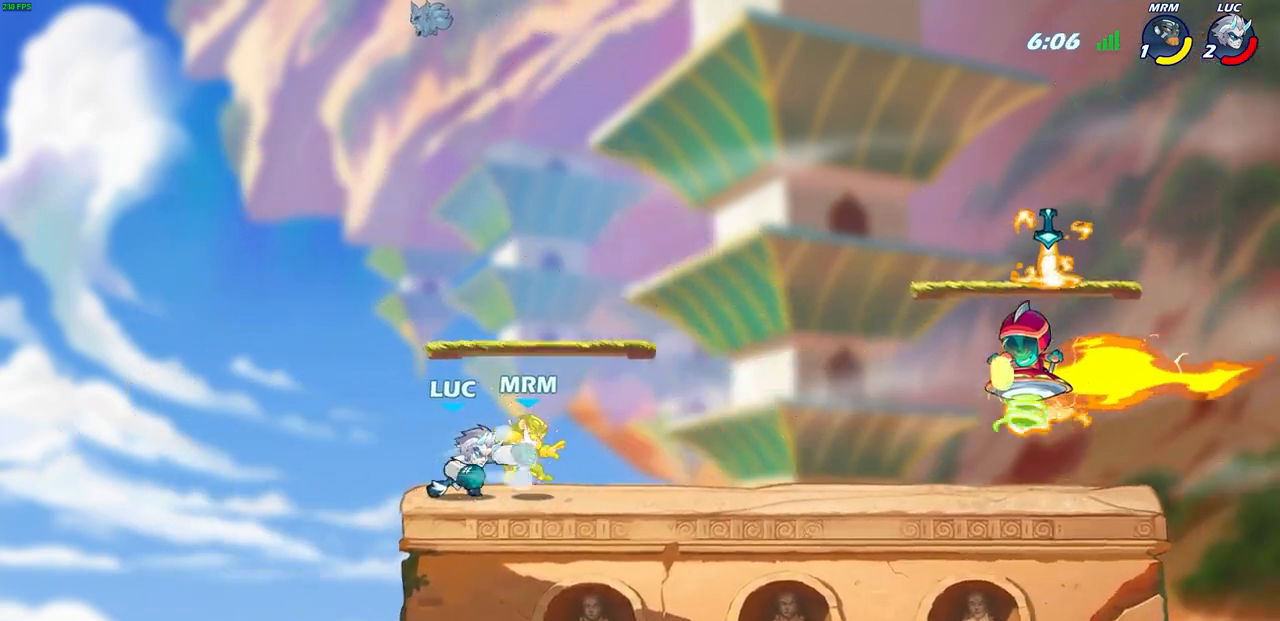
{"buttons": [], "left_stick": "center", "right_stick": "center", "events": []}
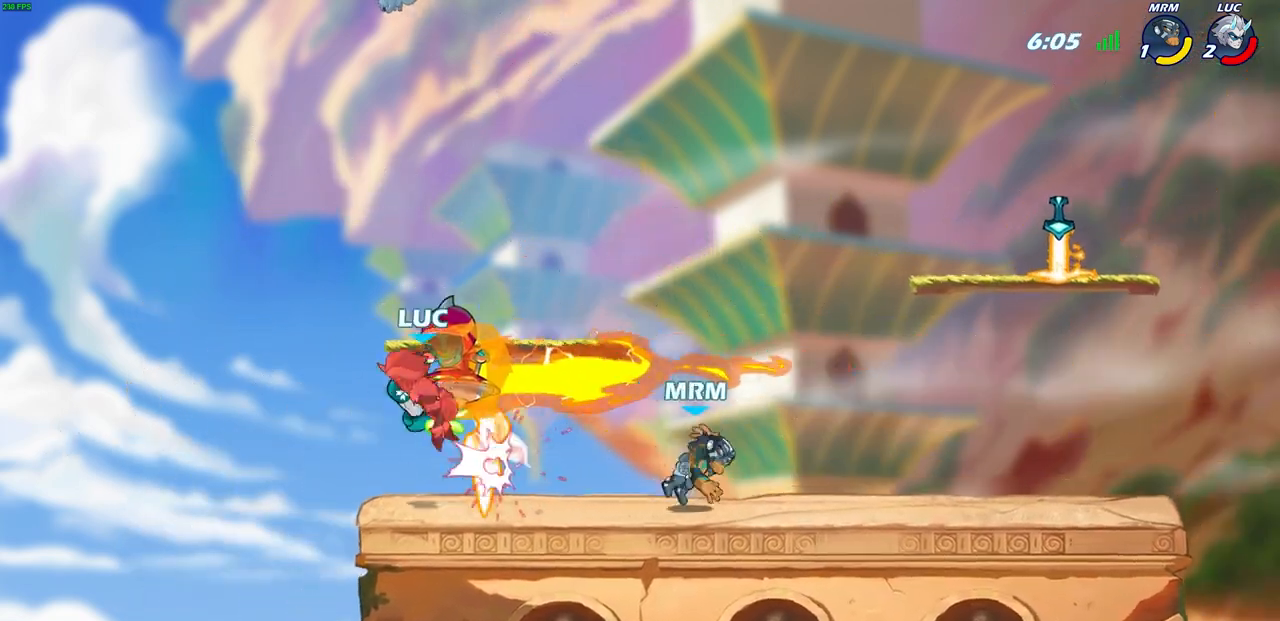
{"buttons": [], "left_stick": "right", "right_stick": "center", "events": [[33, "left_stick", "right"]]}
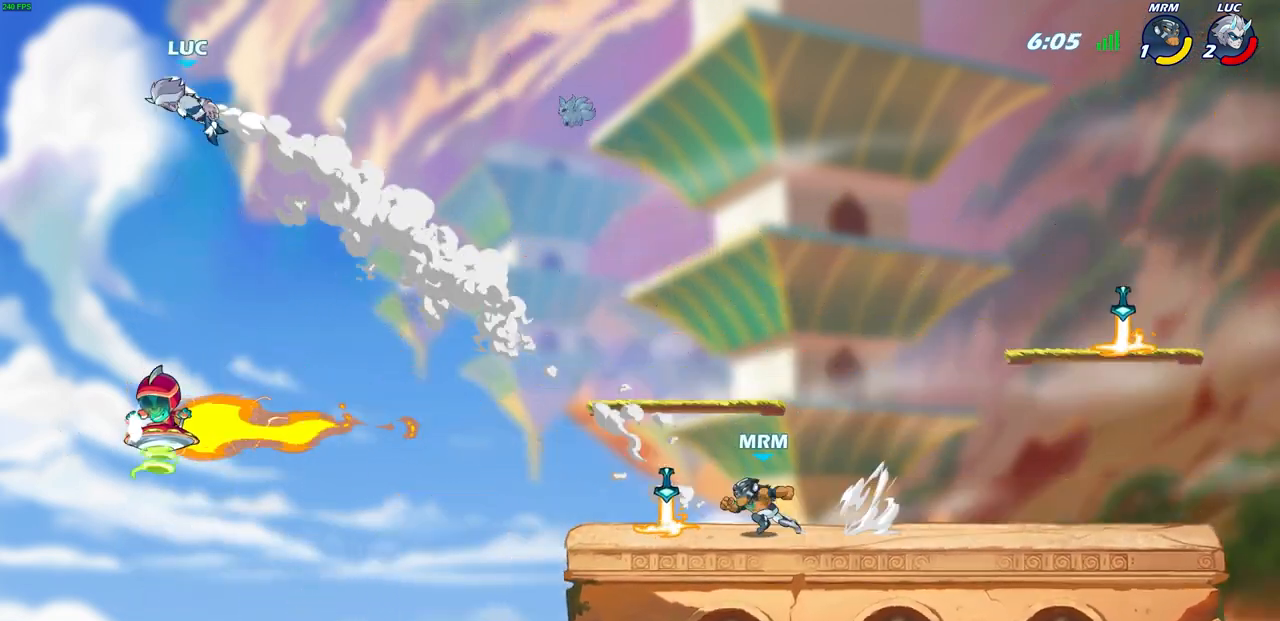
{"buttons": [], "left_stick": "down-right", "right_stick": "center", "events": [[167, "R2", "down"], [400, "R2", "up"], [450, "left_stick", "down-right"]]}
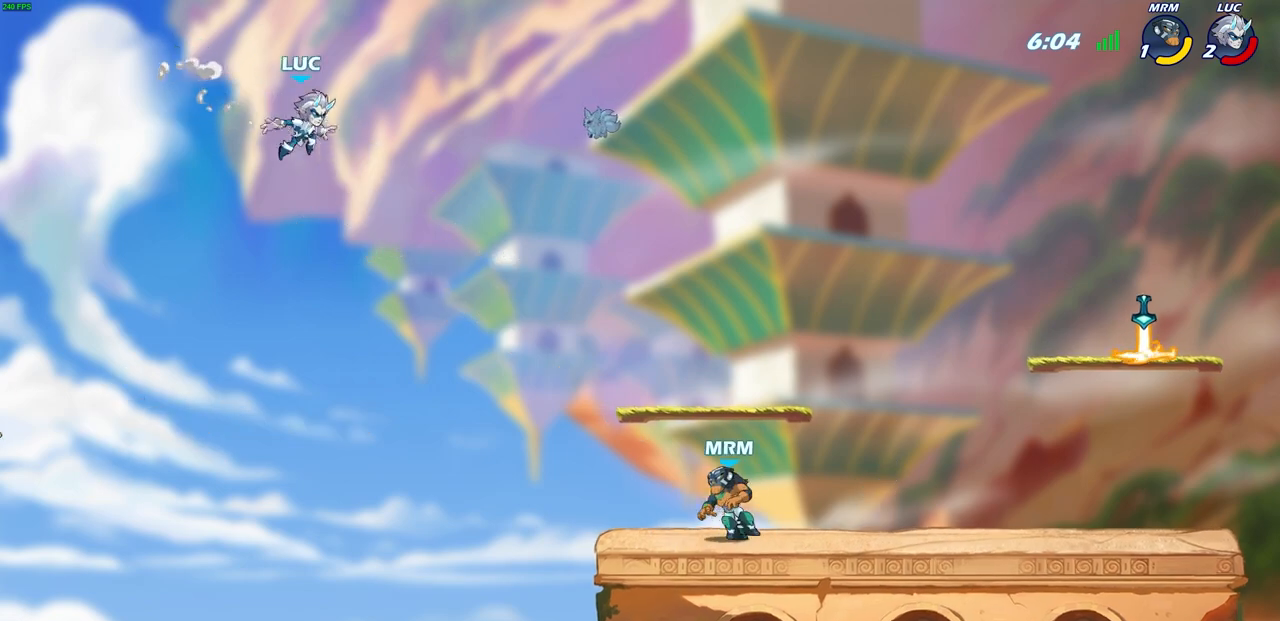
{"buttons": [], "left_stick": "up-right", "right_stick": "center", "events": [[333, "CIRCLE", "down"], [350, "left_stick", "up-right"], [433, "CIRCLE", "up"]]}
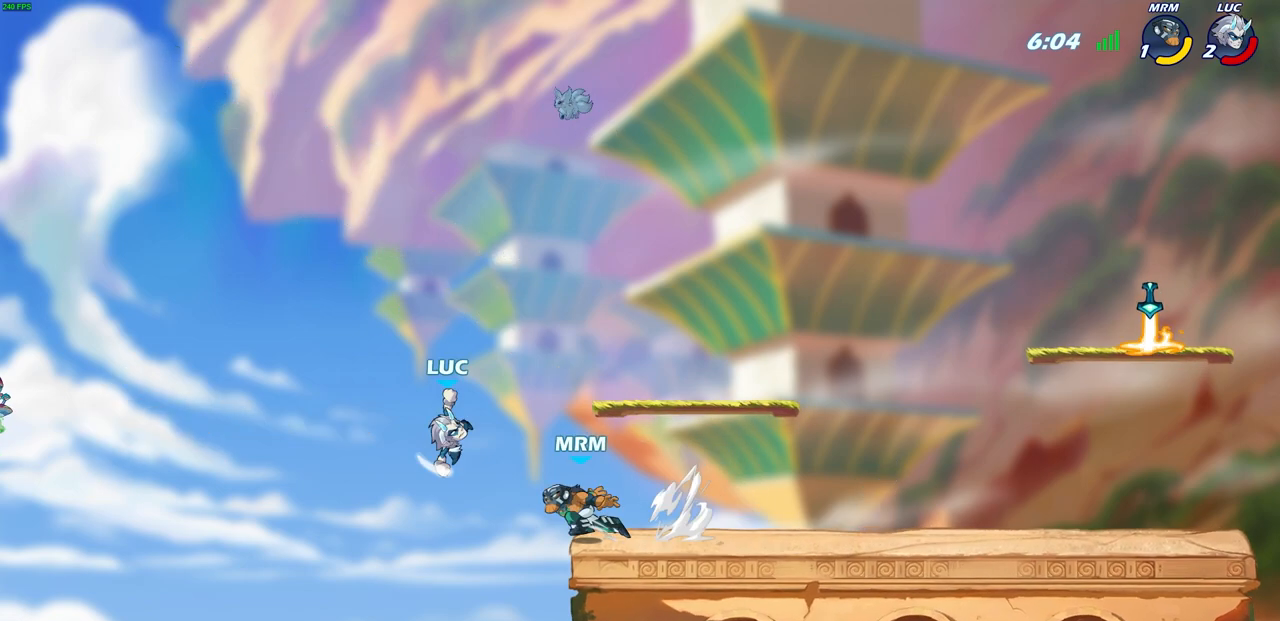
{"buttons": [], "left_stick": "down-right", "right_stick": "center", "events": [[450, "left_stick", "down-right"]]}
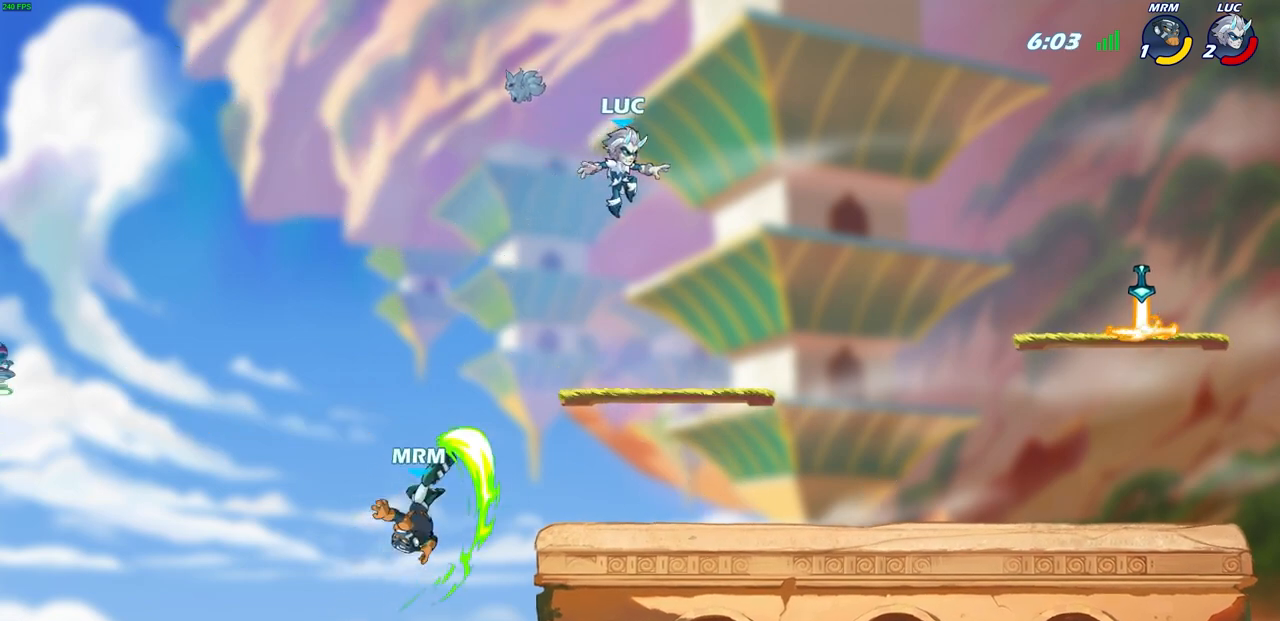
{"buttons": [], "left_stick": "down-left", "right_stick": "center", "events": [[67, "left_stick", "down-left"], [300, "left_stick", "down-right"], [450, "left_stick", "down-left"]]}
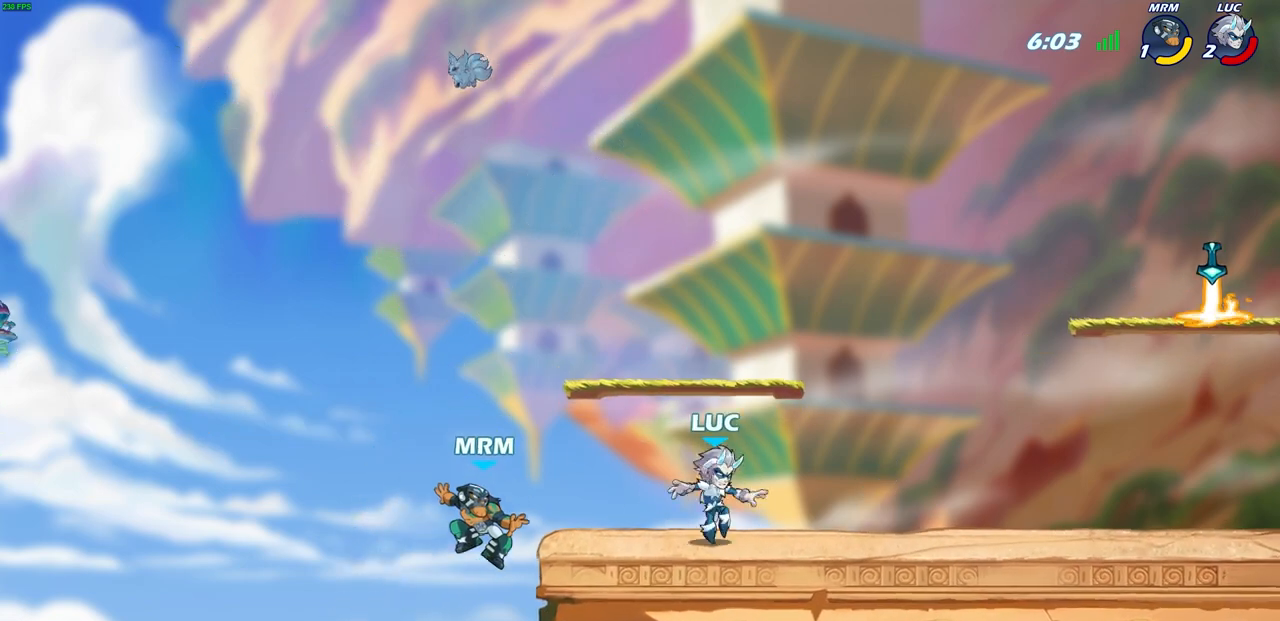
{"buttons": [], "left_stick": "center", "right_stick": "center", "events": [[117, "SQUARE", "down"], [150, "R2", "down"], [233, "SQUARE", "up"], [300, "R2", "up"], [317, "left_stick", "center"]]}
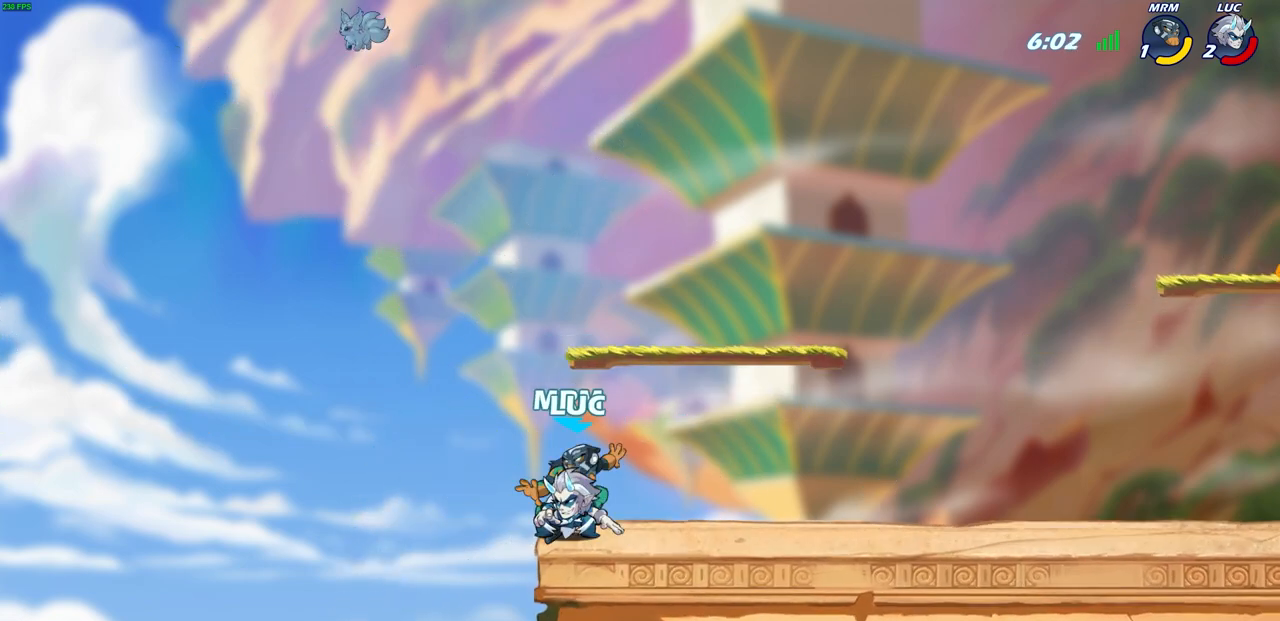
{"buttons": [], "left_stick": "center", "right_stick": "center", "events": [[83, "left_stick", "right"], [133, "SQUARE", "down"], [183, "left_stick", "center"], [217, "SQUARE", "up"]]}
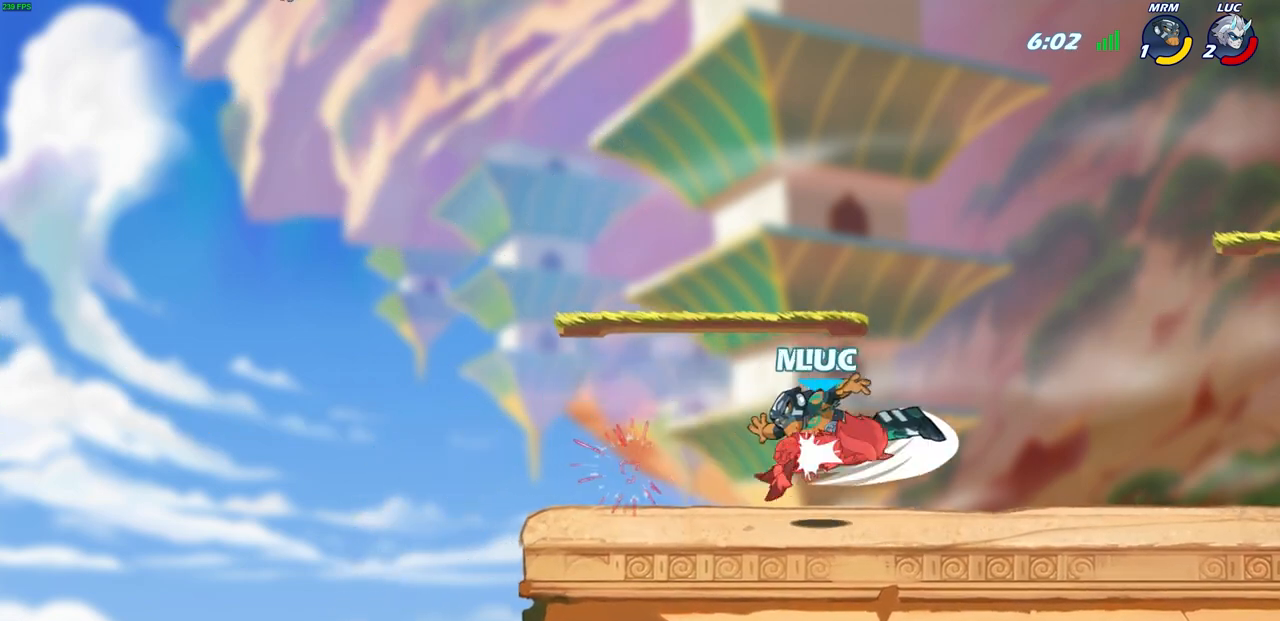
{"buttons": [], "left_stick": "up-right", "right_stick": "center", "events": [[250, "left_stick", "up-left"], [367, "left_stick", "up-right"]]}
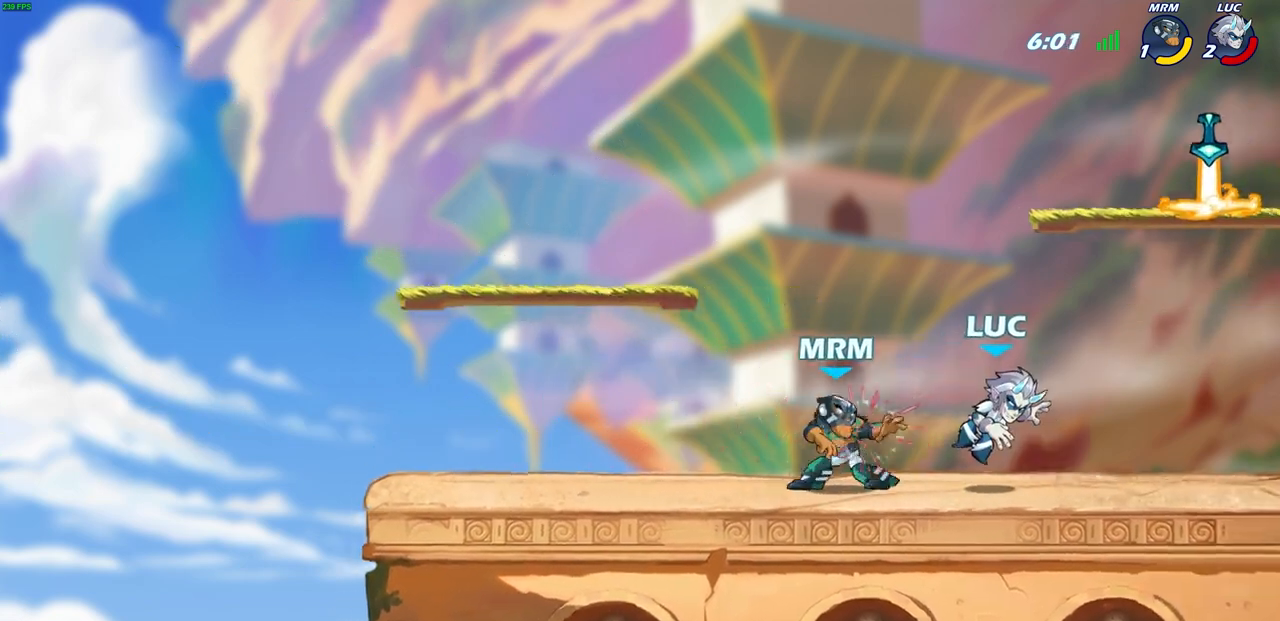
{"buttons": [], "left_stick": "up-left", "right_stick": "center", "events": [[133, "CROSS", "down"], [150, "R2", "down"], [433, "left_stick", "up-left"], [467, "CROSS", "up"], [467, "R2", "up"]]}
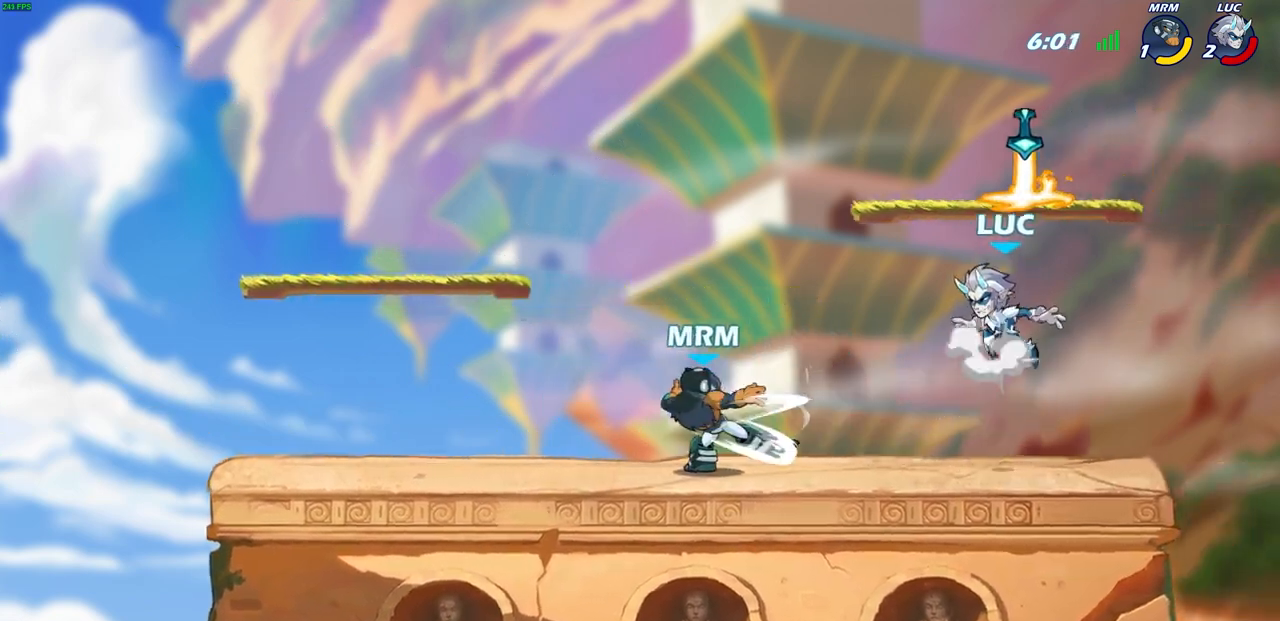
{"buttons": [], "left_stick": "left", "right_stick": "center", "events": [[17, "CROSS", "down"], [50, "left_stick", "up-right"], [67, "R1", "down"], [167, "CROSS", "up"], [200, "R1", "up"], [200, "left_stick", "down-right"], [267, "left_stick", "down-left"], [450, "left_stick", "left"]]}